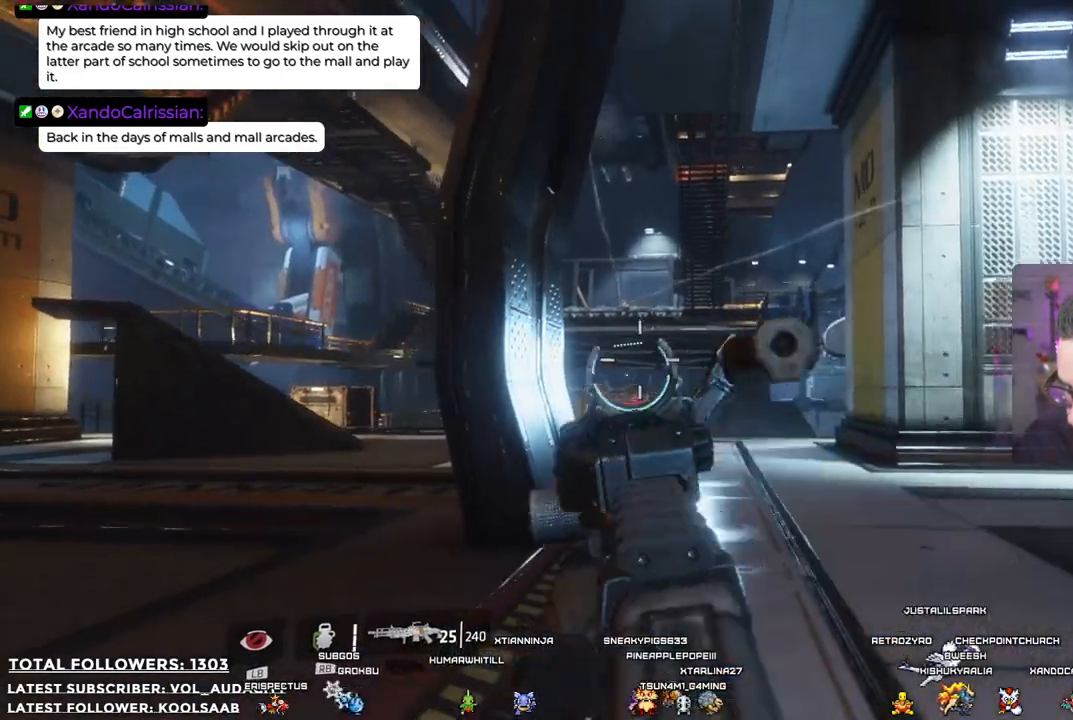
Gameplay with a controller (Xbox layout); each line is a JSON object with the inputs held at the frame after it. "events" lists button and stick changes between this image and that frame as [ms after this image, input, new state], when the widget could be followed in between. Not read: R3.
{"buttons": ["L2"], "left_stick": "down", "right_stick": "up-left", "events": [[150, "right_stick", "center"], [350, "right_stick", "up-left"]]}
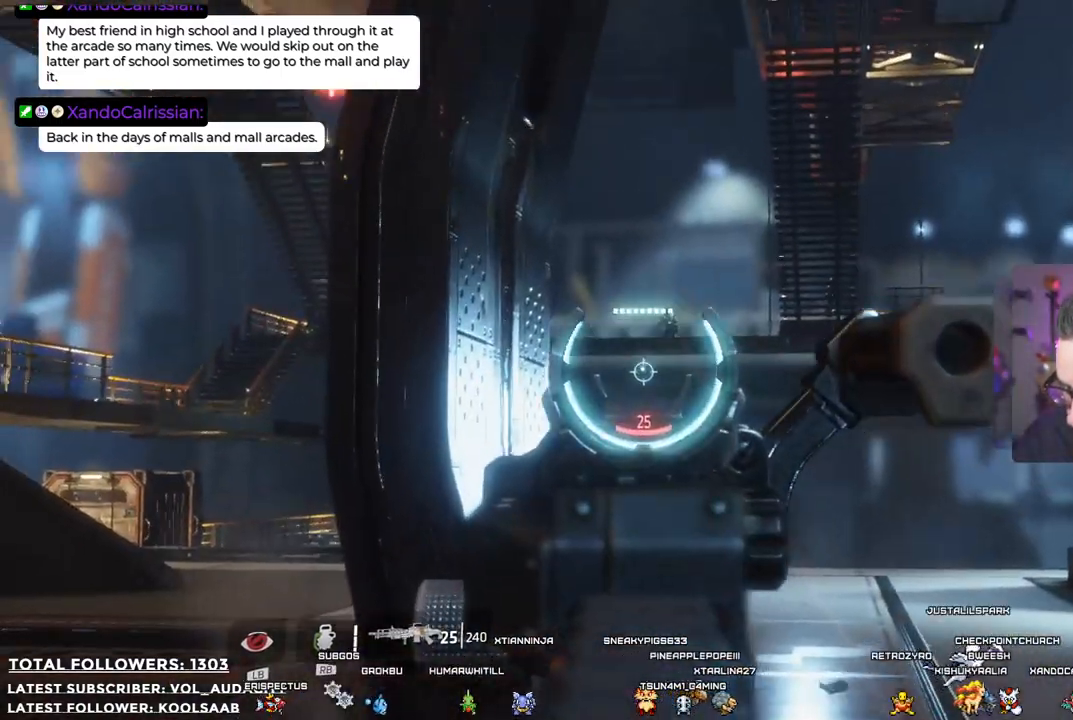
{"buttons": ["L2"], "left_stick": "center", "right_stick": "center", "events": [[16, "left_stick", "down-right"], [66, "right_stick", "center"], [117, "left_stick", "center"], [317, "right_stick", "right"], [450, "right_stick", "center"]]}
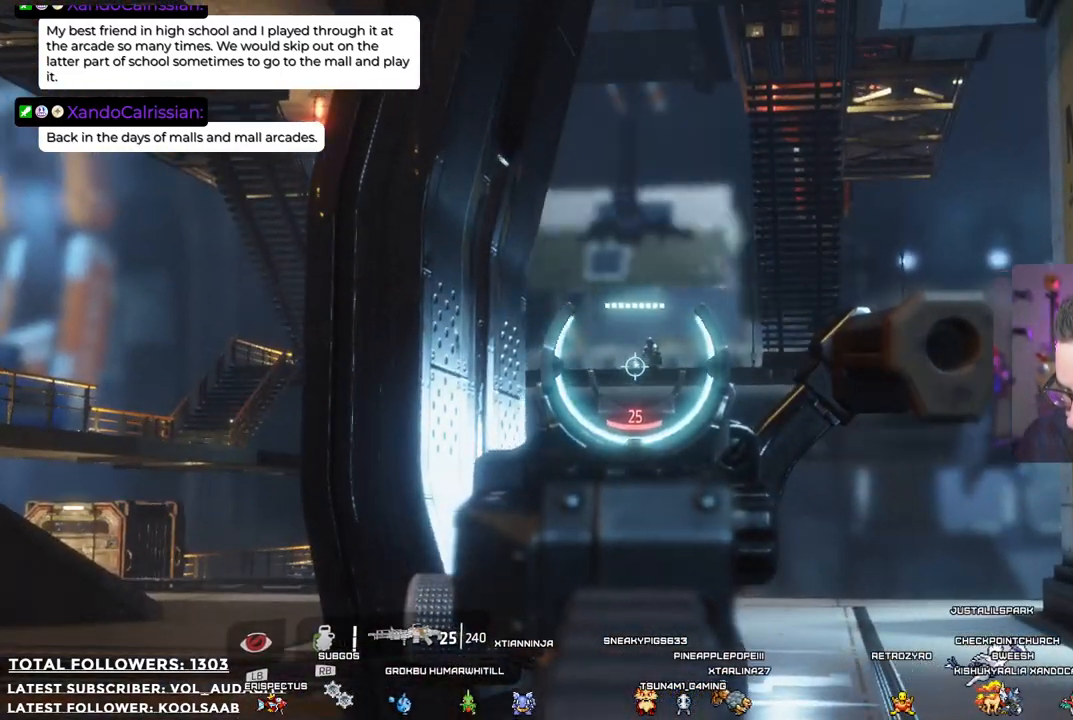
{"buttons": ["L2", "R2"], "left_stick": "center", "right_stick": "center", "events": [[283, "right_stick", "up-right"], [367, "right_stick", "center"], [434, "R2", "down"]]}
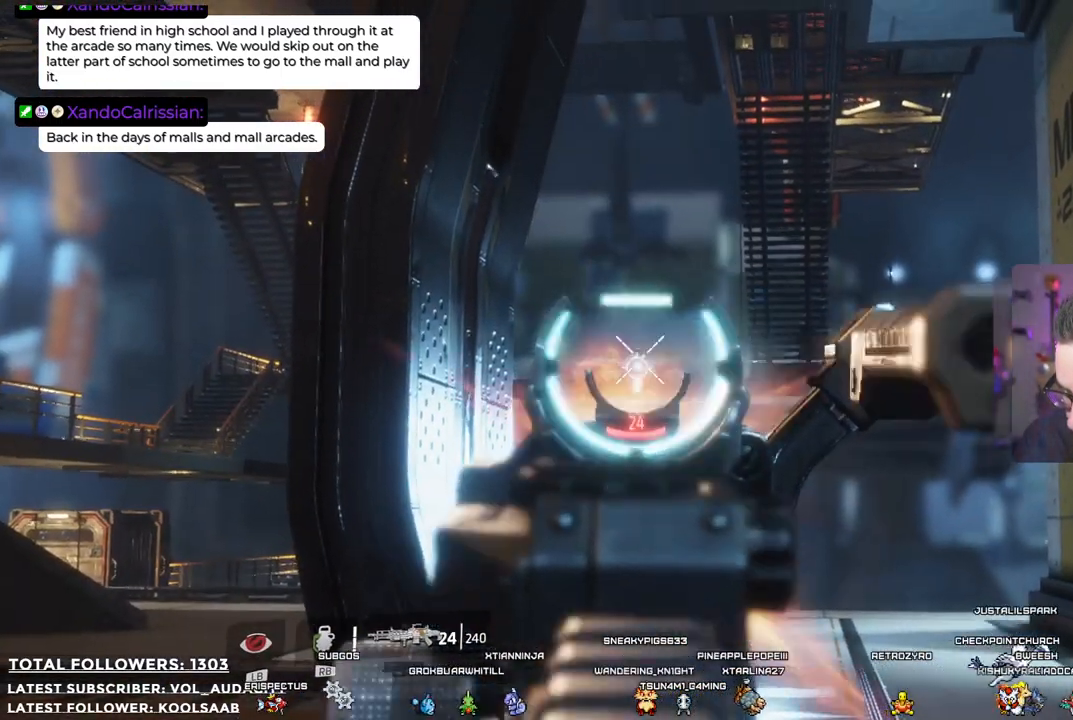
{"buttons": ["L2", "R2"], "left_stick": "center", "right_stick": "center", "events": []}
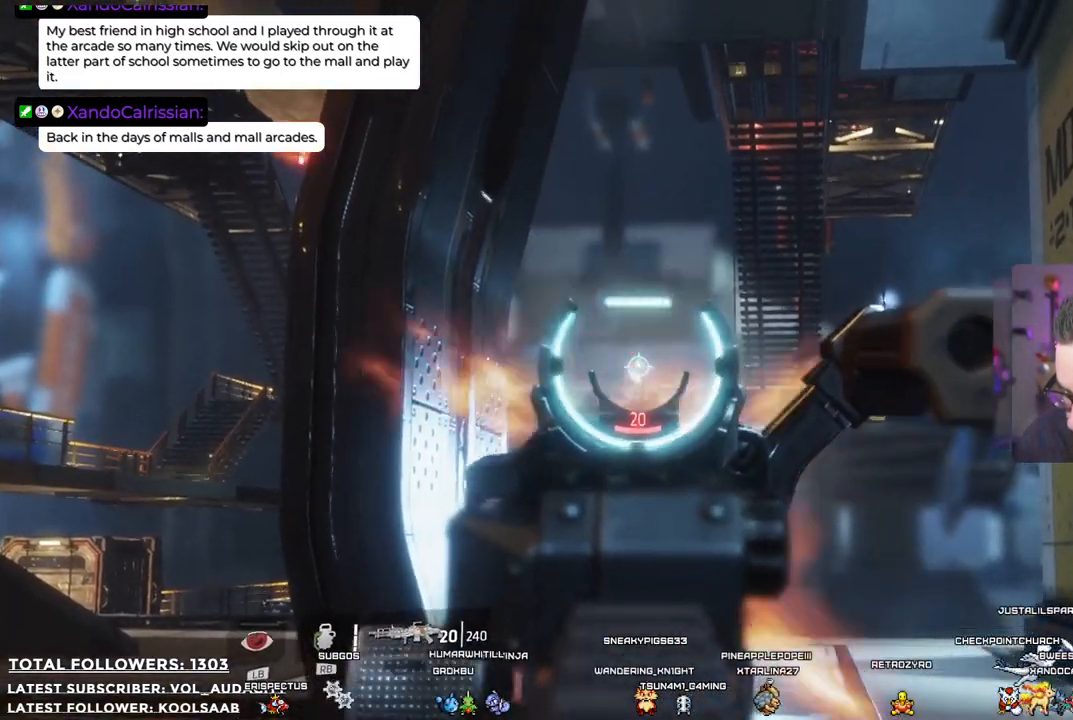
{"buttons": ["L2"], "left_stick": "center", "right_stick": "center", "events": [[51, "R2", "up"], [384, "right_stick", "down"], [501, "right_stick", "center"]]}
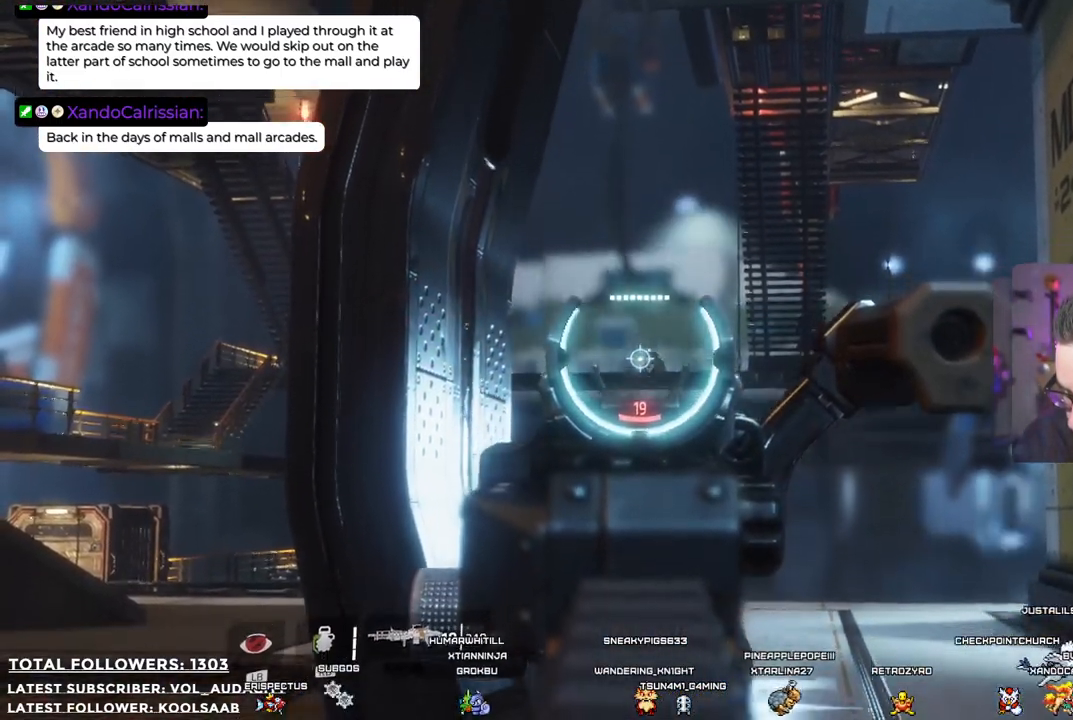
{"buttons": ["L2", "R2"], "left_stick": "center", "right_stick": "center", "events": [[468, "R2", "down"]]}
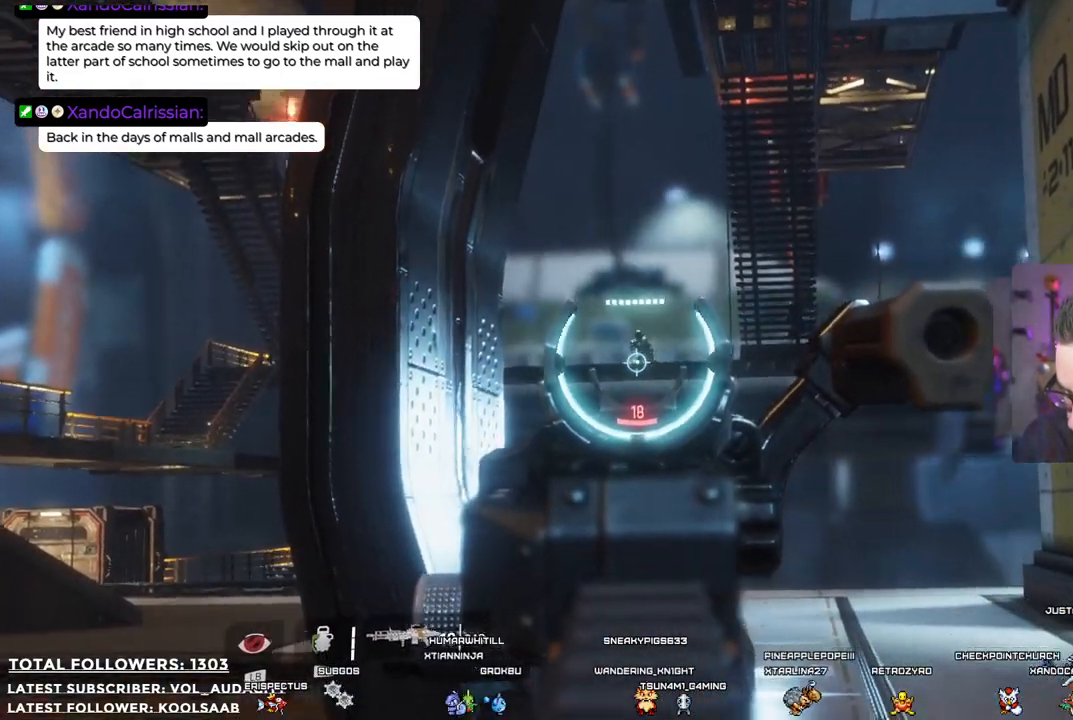
{"buttons": ["L2"], "left_stick": "center", "right_stick": "center", "events": [[351, "R2", "up"]]}
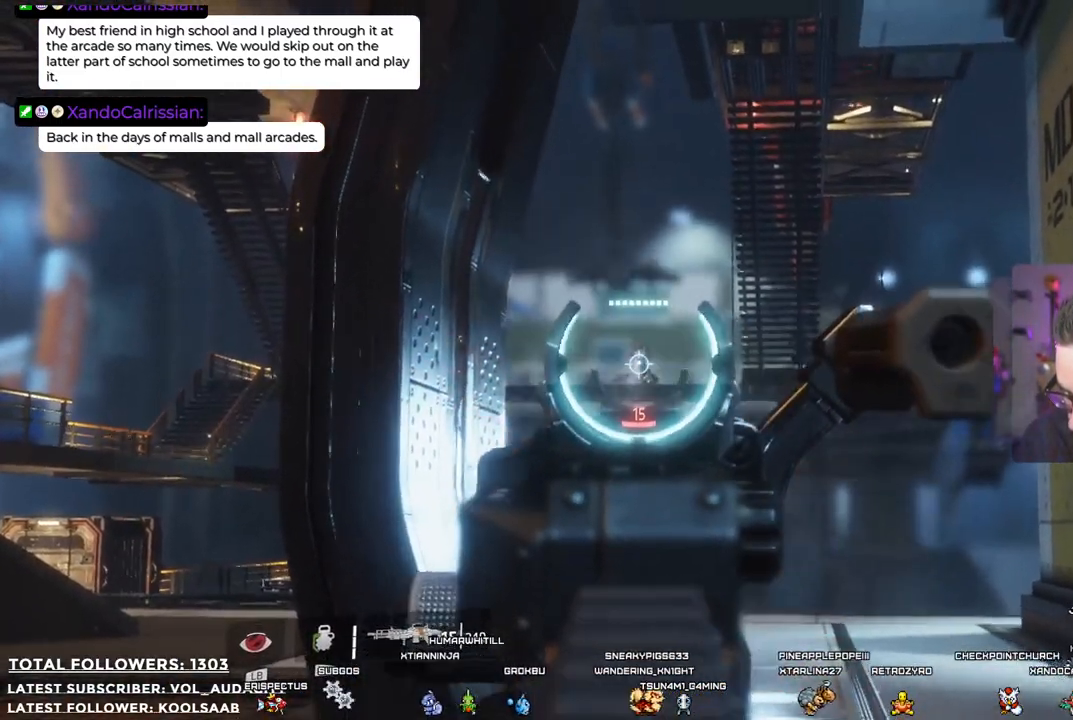
{"buttons": [], "left_stick": "up", "right_stick": "center", "events": [[501, "L2", "up"], [501, "left_stick", "up"]]}
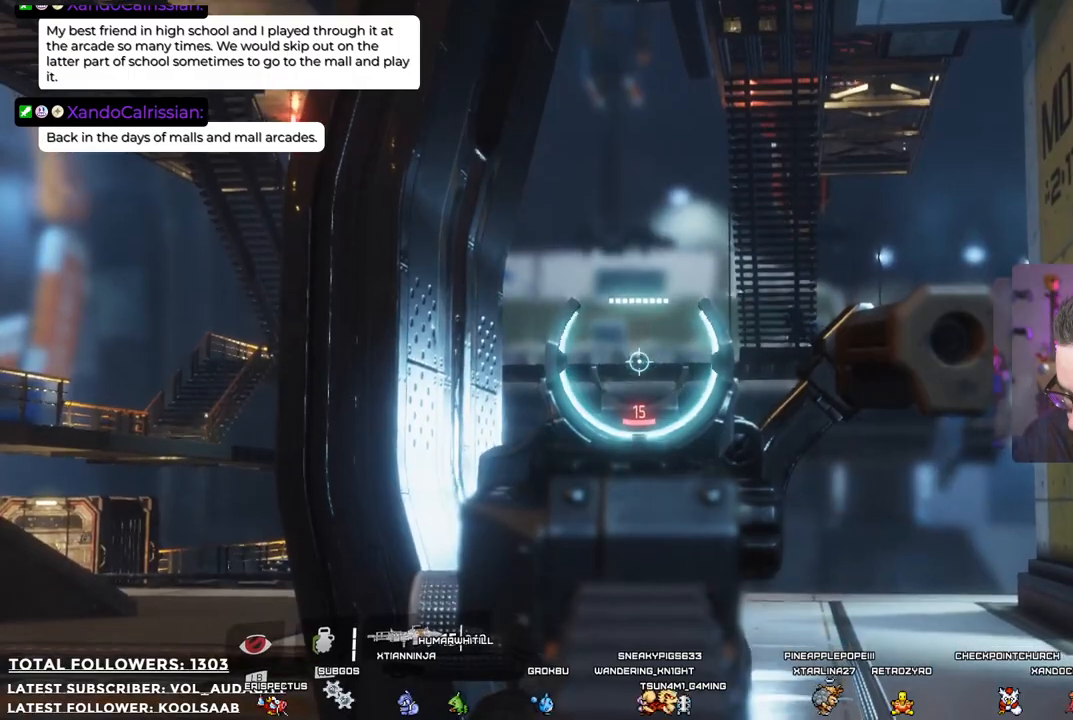
{"buttons": [], "left_stick": "up", "right_stick": "center", "events": [[201, "X", "down"], [301, "X", "up"], [468, "X", "down"], [484, "X", "up"]]}
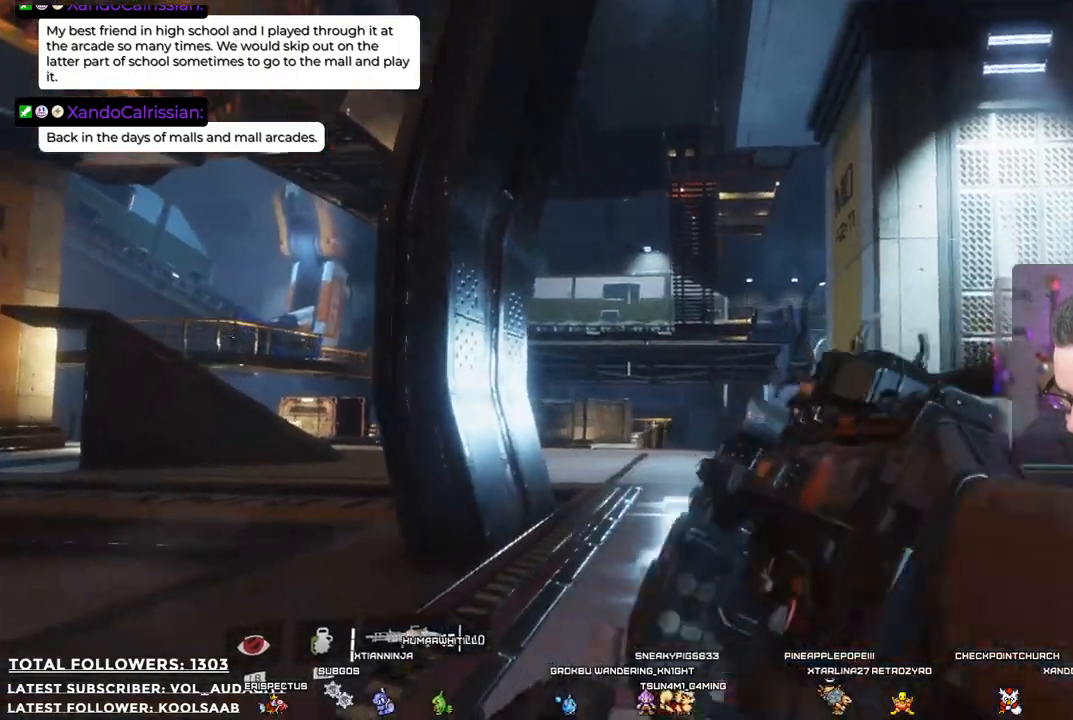
{"buttons": [], "left_stick": "up", "right_stick": "center", "events": [[134, "X", "down"], [201, "X", "up"]]}
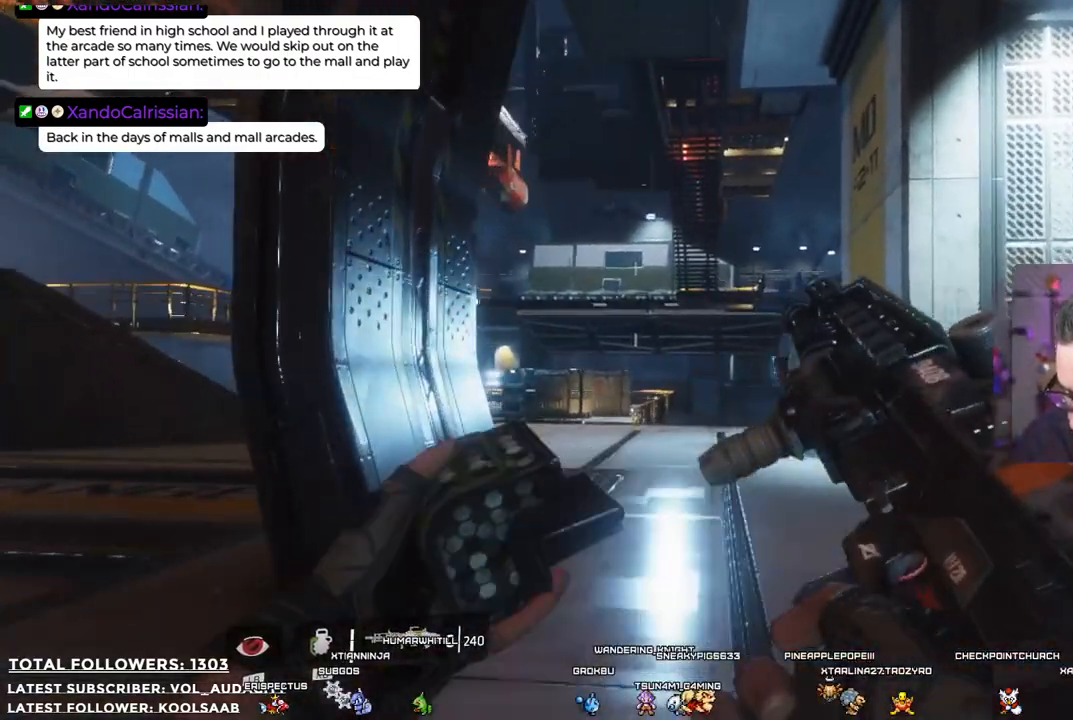
{"buttons": [], "left_stick": "up", "right_stick": "center", "events": [[34, "right_stick", "down-left"], [384, "right_stick", "center"]]}
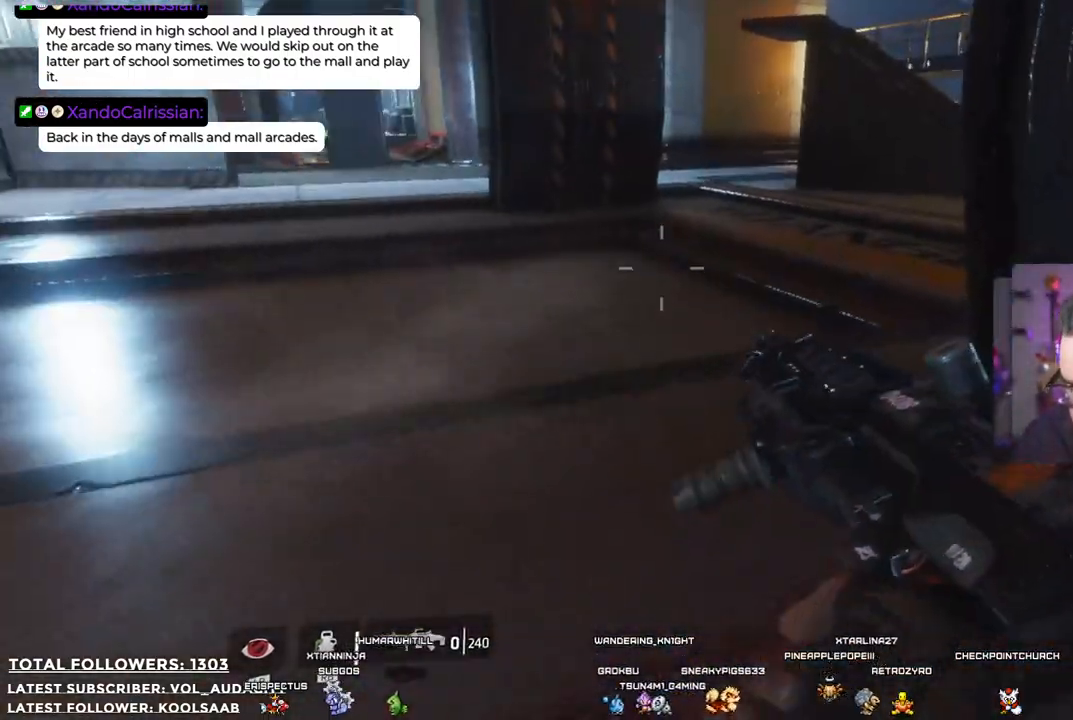
{"buttons": [], "left_stick": "up-left", "right_stick": "up-left", "events": [[301, "left_stick", "up-left"], [334, "right_stick", "up-left"]]}
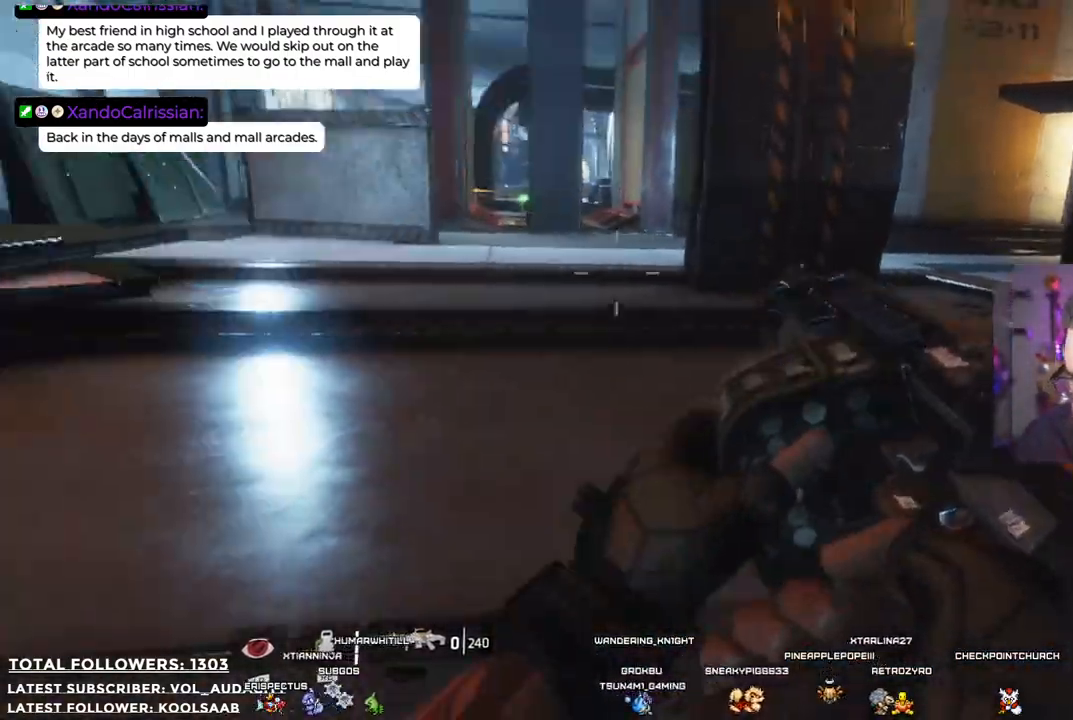
{"buttons": ["L3"], "left_stick": "up", "right_stick": "center", "events": [[150, "left_stick", "up"], [167, "right_stick", "center"], [484, "L3", "down"]]}
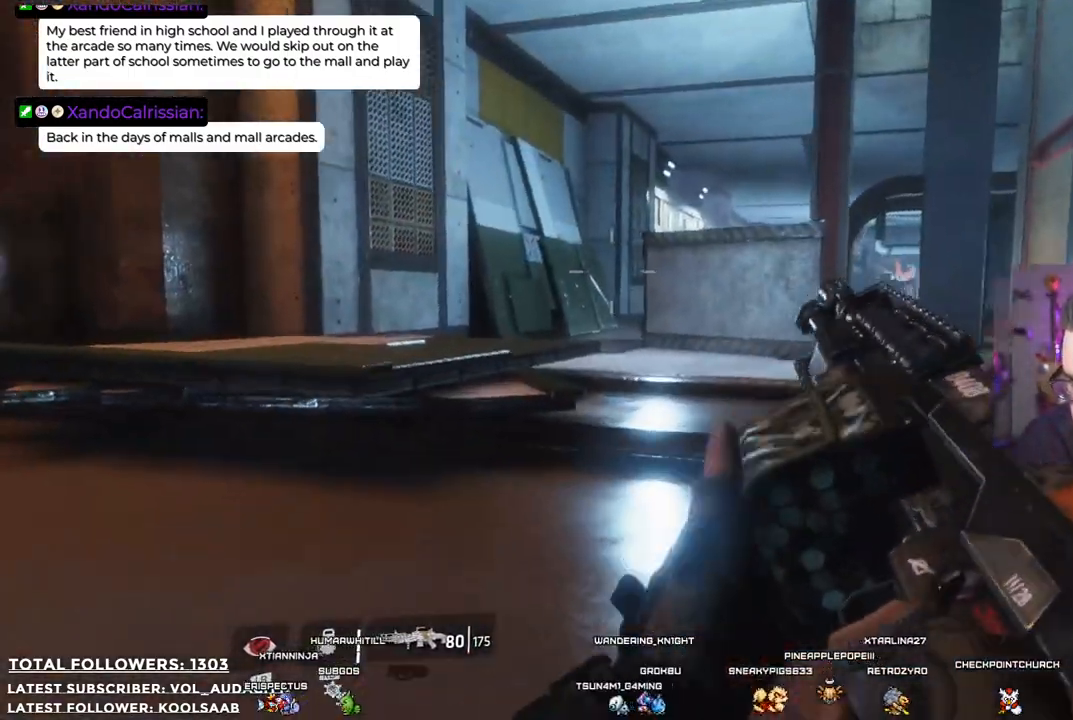
{"buttons": [], "left_stick": "up", "right_stick": "center", "events": [[184, "L3", "up"]]}
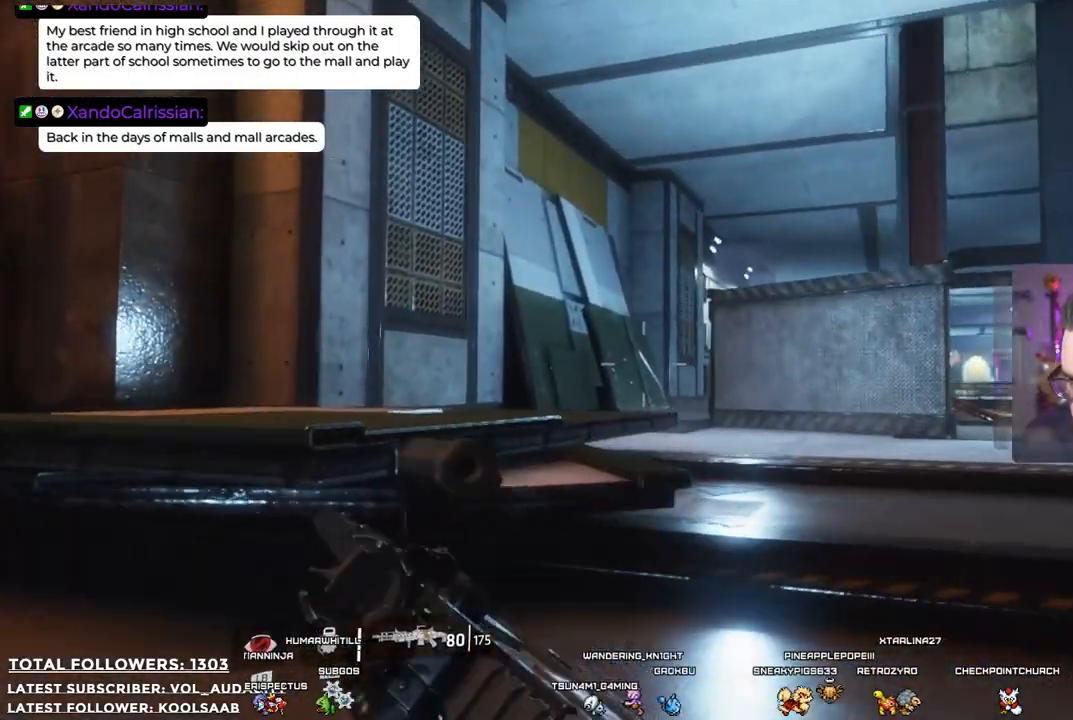
{"buttons": [], "left_stick": "up", "right_stick": "center", "events": [[384, "right_stick", "right"], [501, "right_stick", "center"]]}
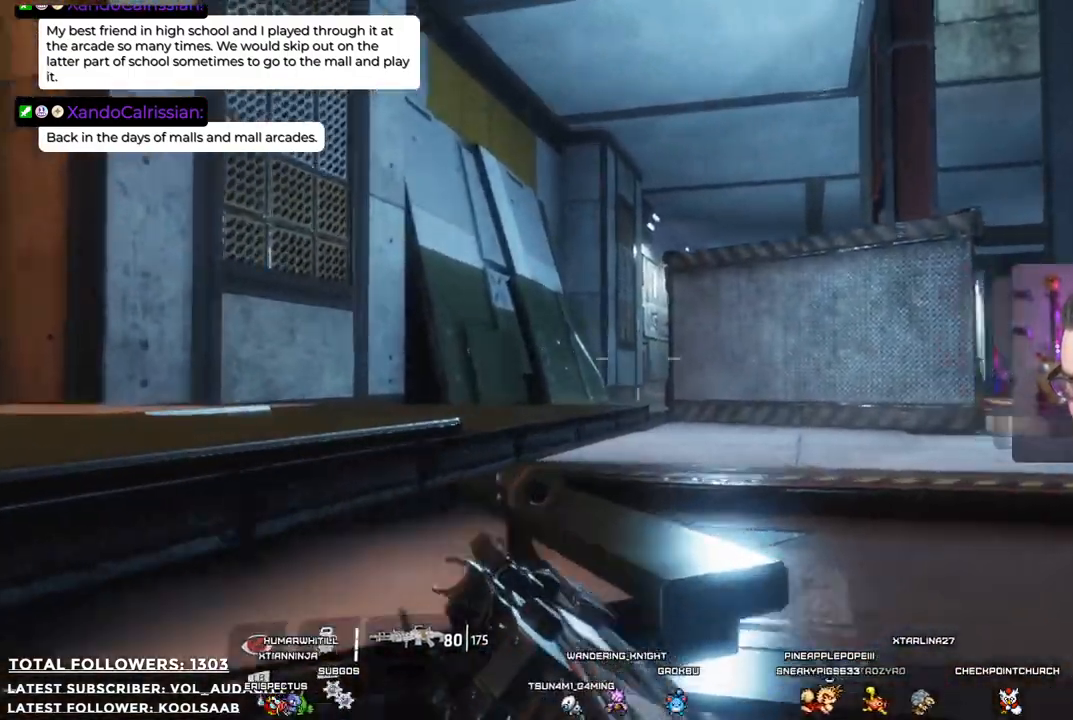
{"buttons": [], "left_stick": "up", "right_stick": "center", "events": [[117, "A", "down"], [434, "A", "up"]]}
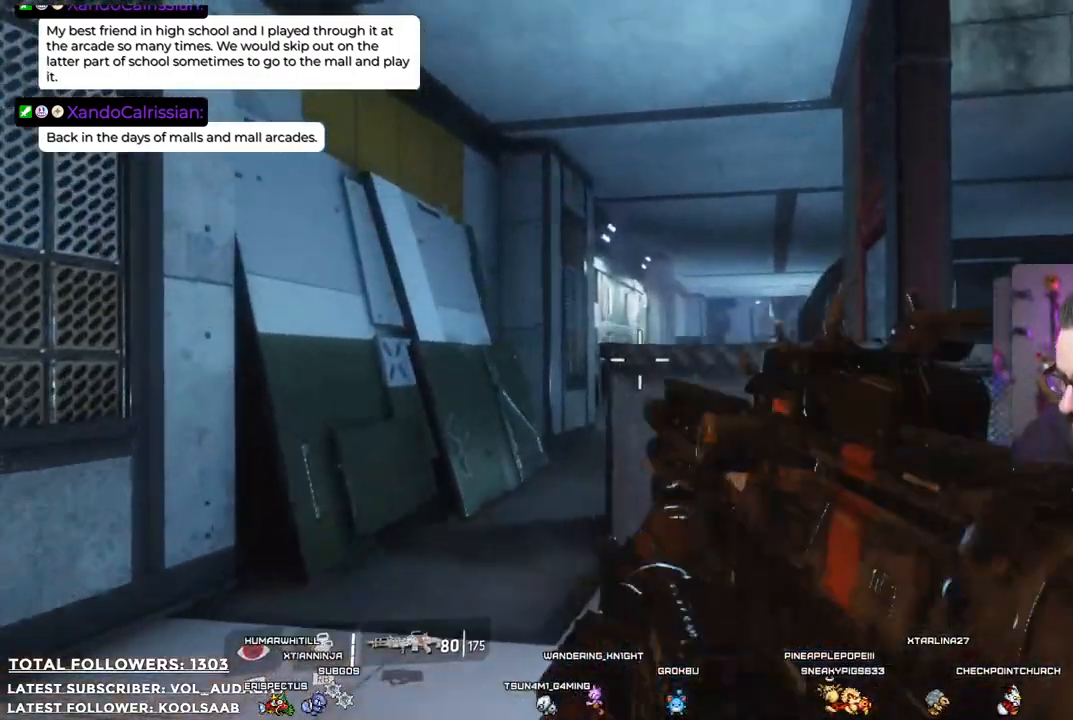
{"buttons": [], "left_stick": "up-left", "right_stick": "center", "events": [[401, "left_stick", "up-left"]]}
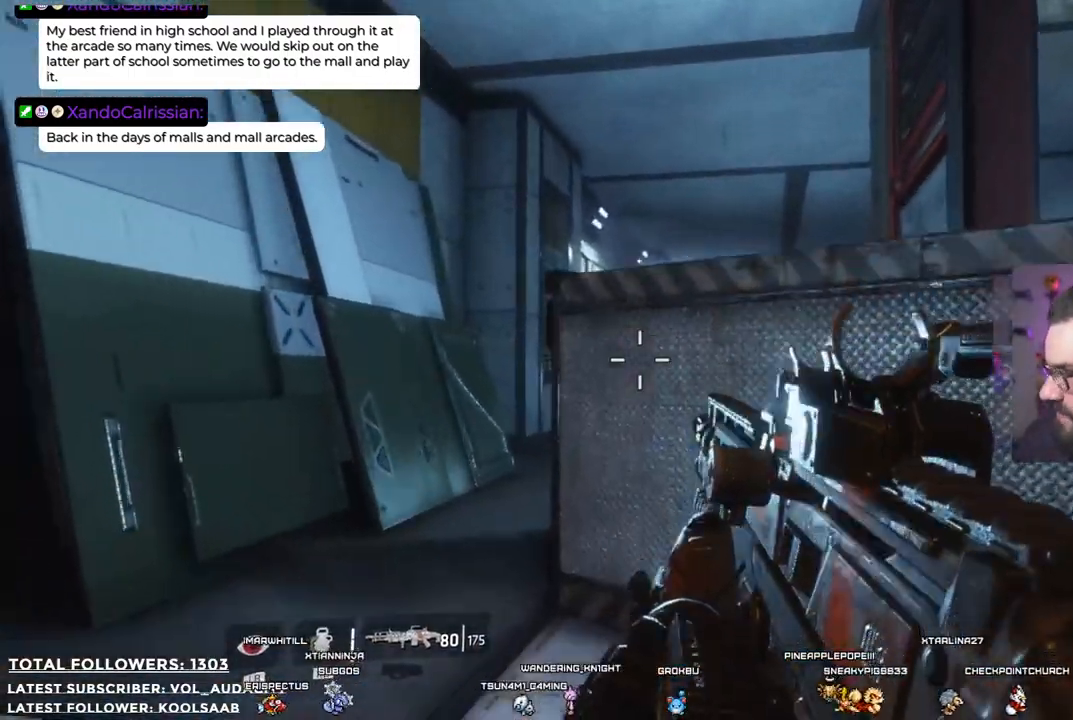
{"buttons": [], "left_stick": "up-left", "right_stick": "right", "events": [[133, "right_stick", "right"]]}
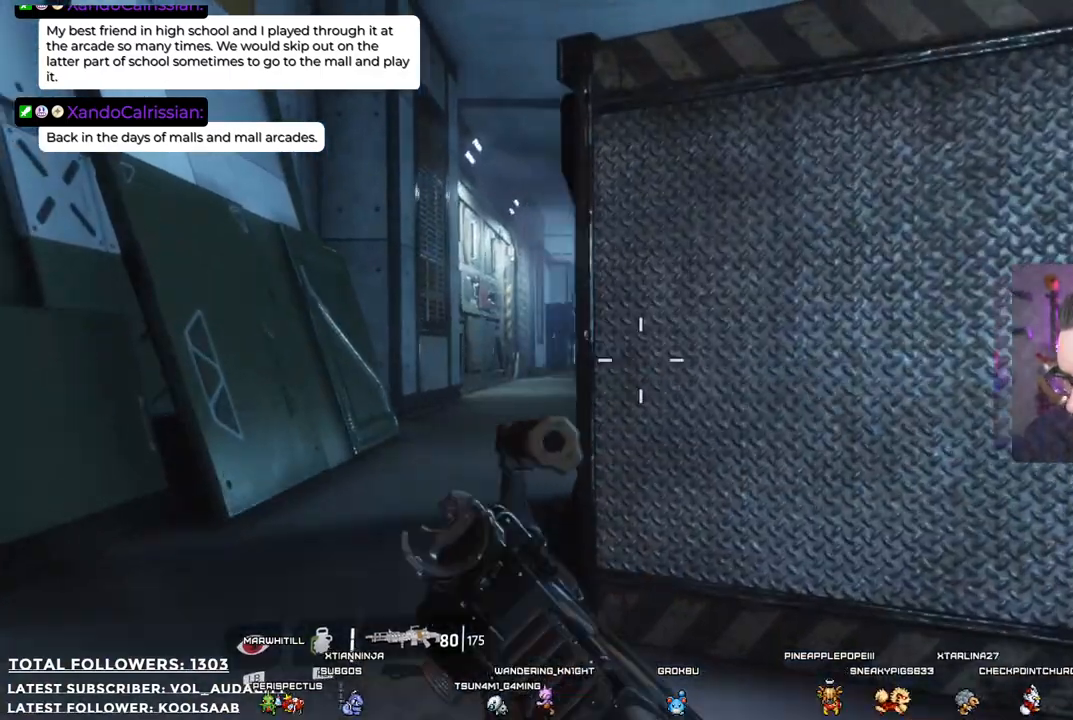
{"buttons": [], "left_stick": "up-left", "right_stick": "right", "events": []}
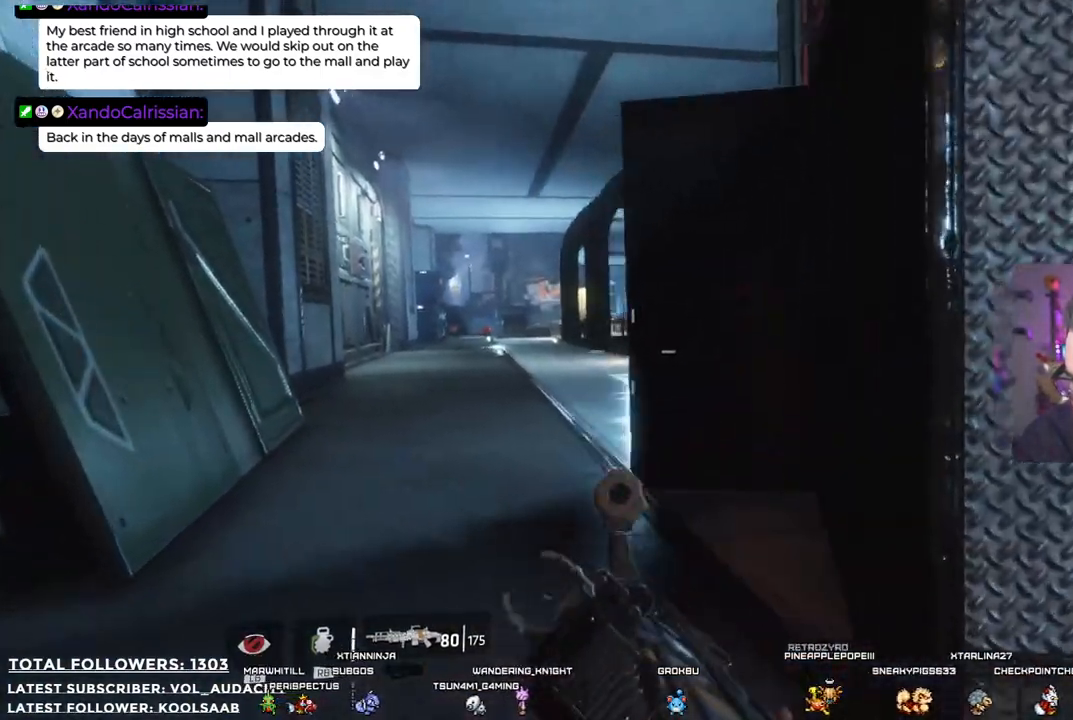
{"buttons": [], "left_stick": "up-left", "right_stick": "center", "events": [[83, "right_stick", "center"]]}
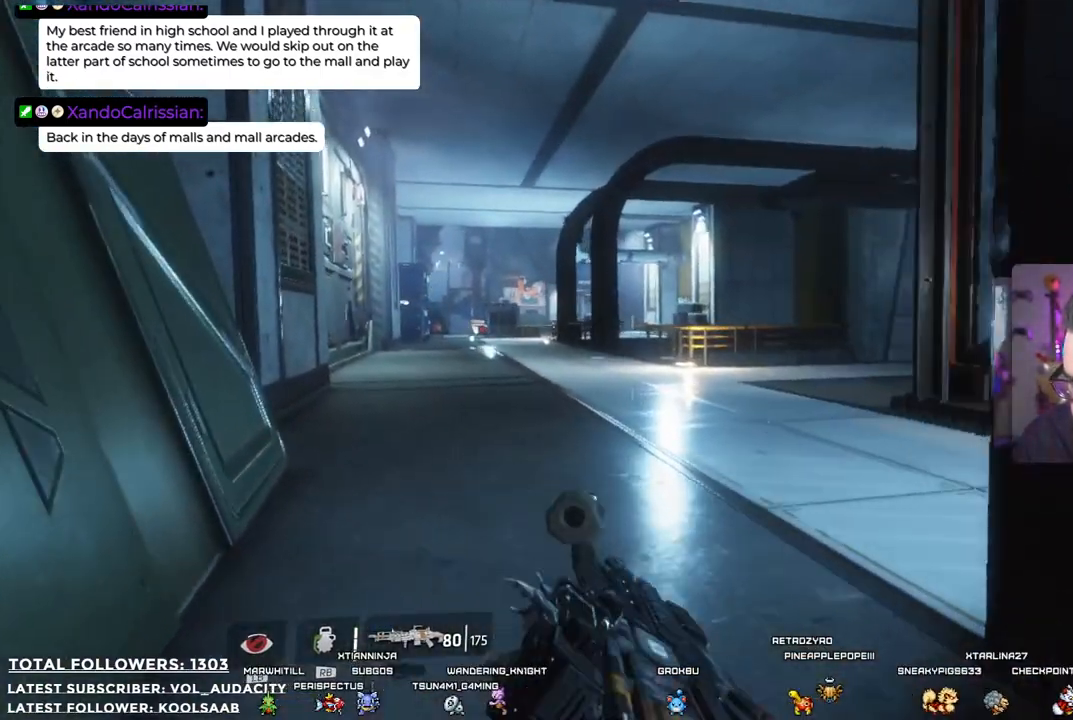
{"buttons": [], "left_stick": "up", "right_stick": "left", "events": [[434, "right_stick", "left"], [484, "left_stick", "up"]]}
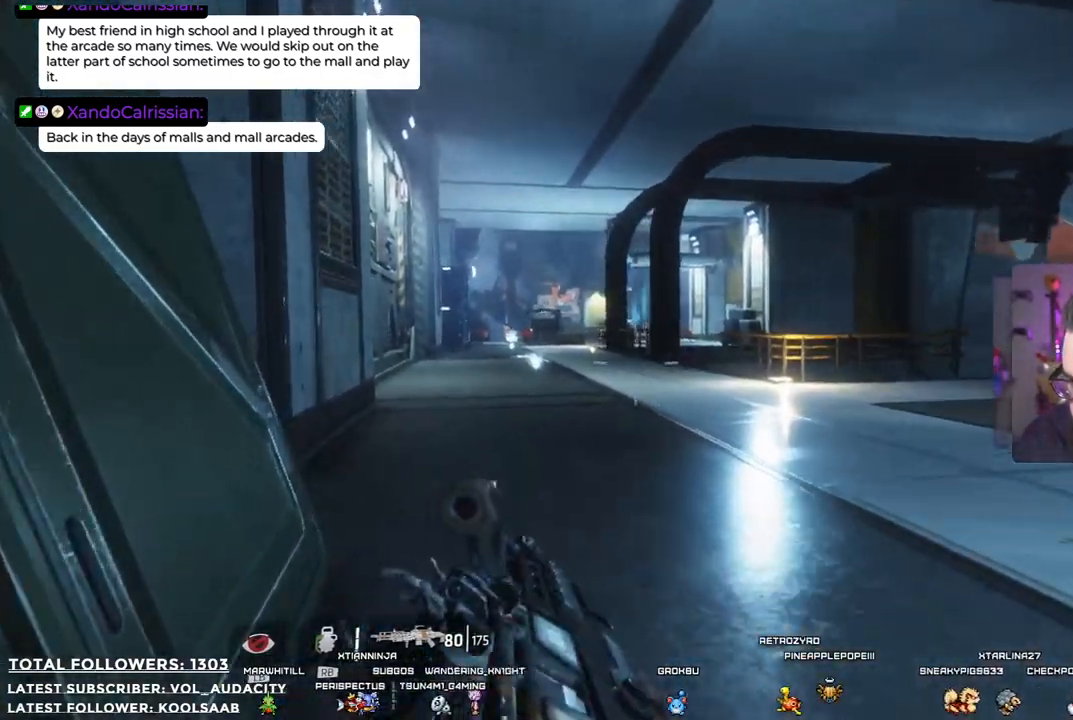
{"buttons": ["L2"], "left_stick": "center", "right_stick": "left", "events": [[33, "L2", "down"], [117, "right_stick", "center"], [183, "left_stick", "center"], [417, "right_stick", "left"]]}
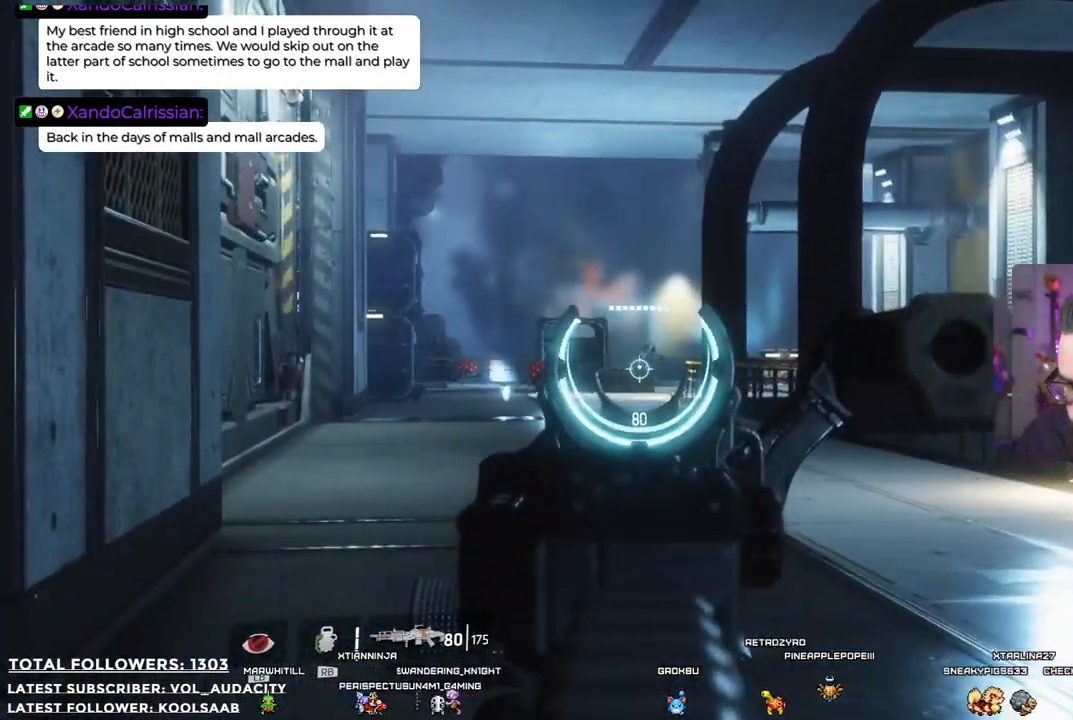
{"buttons": ["L2"], "left_stick": "center", "right_stick": "left", "events": []}
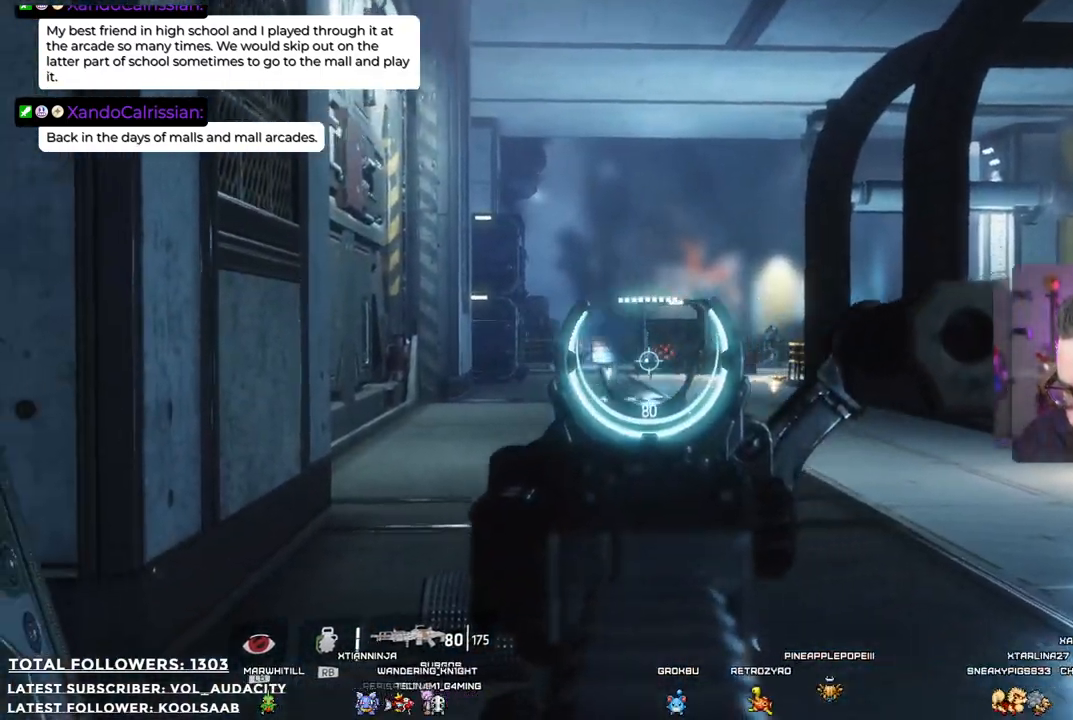
{"buttons": ["L2"], "left_stick": "center", "right_stick": "center", "events": [[67, "R2", "down"], [117, "right_stick", "center"], [218, "R2", "up"]]}
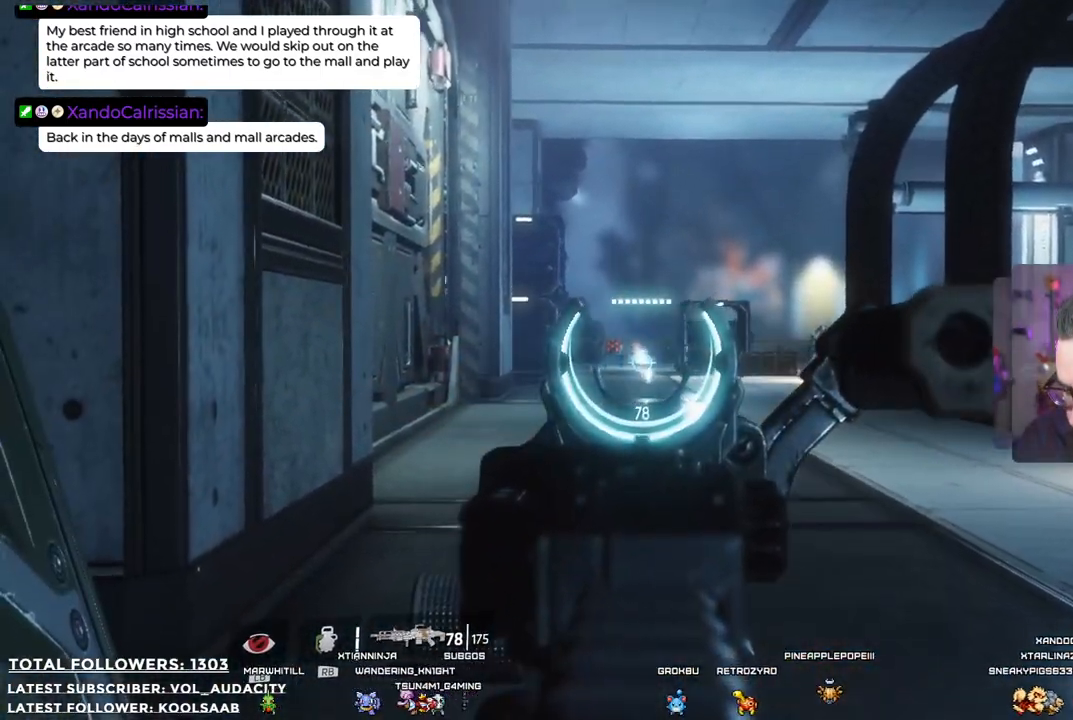
{"buttons": ["L2", "R2"], "left_stick": "center", "right_stick": "center", "events": [[217, "right_stick", "left"], [351, "right_stick", "center"], [418, "R2", "down"]]}
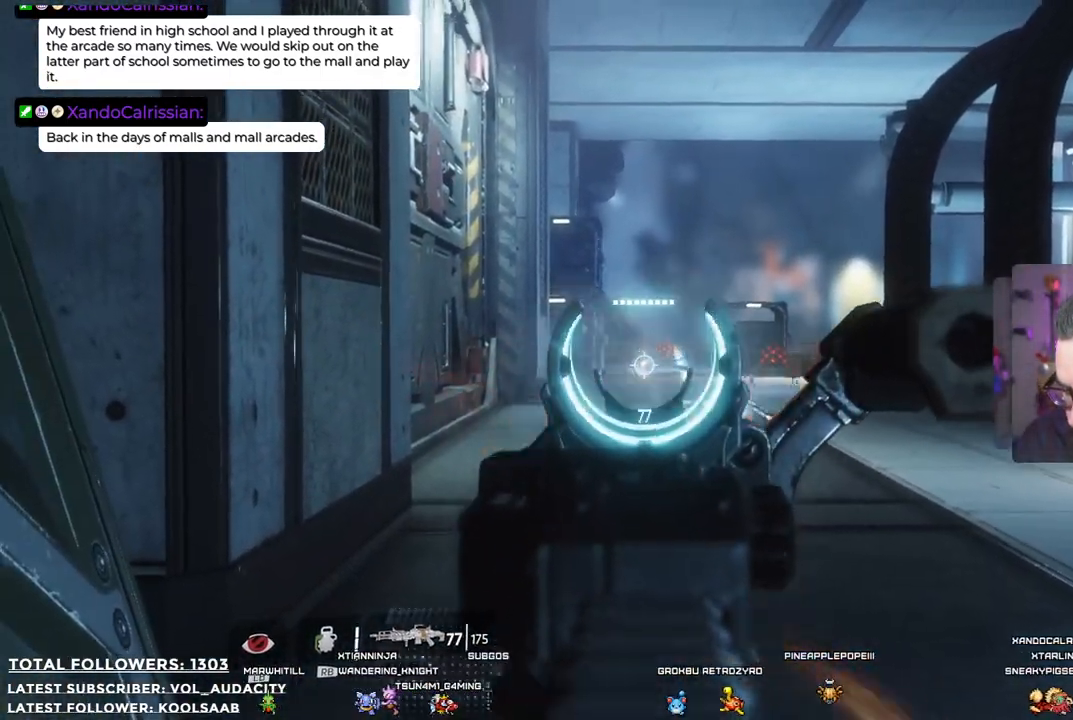
{"buttons": ["L2"], "left_stick": "center", "right_stick": "right", "events": [[67, "R2", "up"], [251, "right_stick", "right"]]}
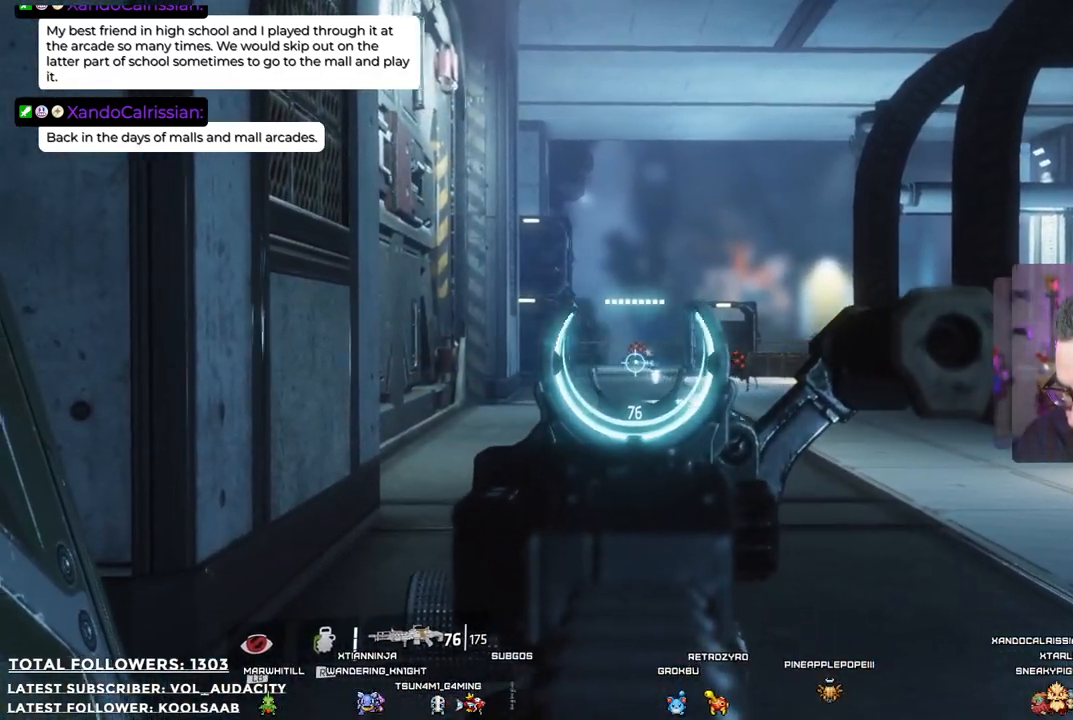
{"buttons": ["L2", "R2"], "left_stick": "center", "right_stick": "center", "events": [[368, "right_stick", "center"], [401, "R2", "down"]]}
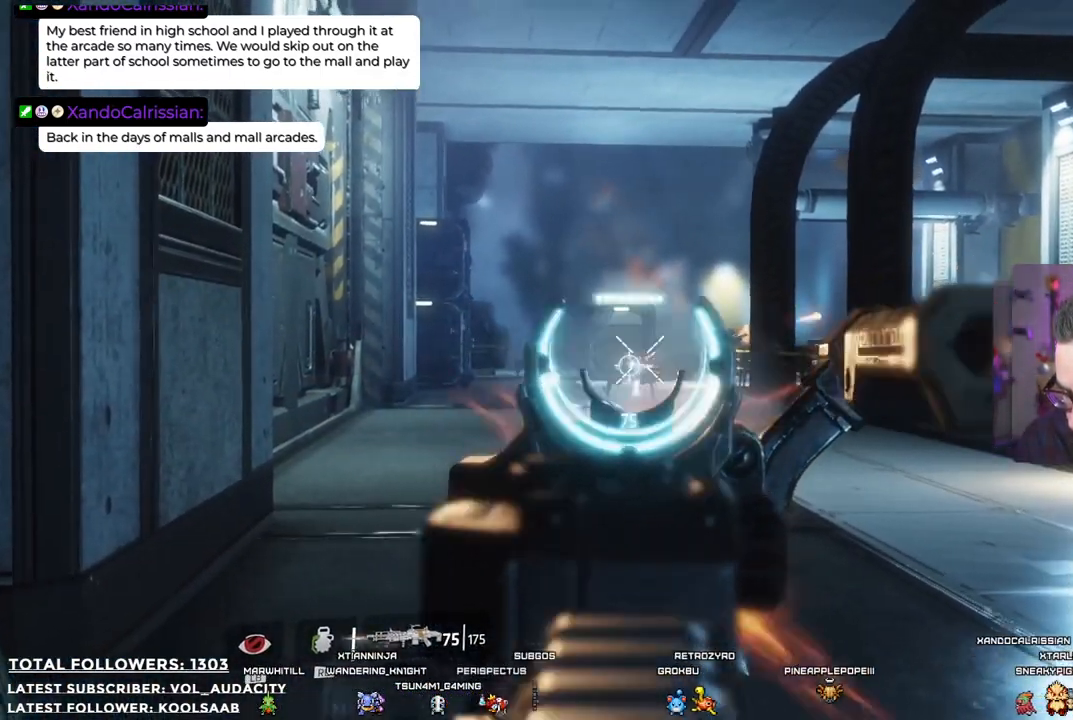
{"buttons": ["L2"], "left_stick": "center", "right_stick": "center", "events": [[450, "R2", "up"]]}
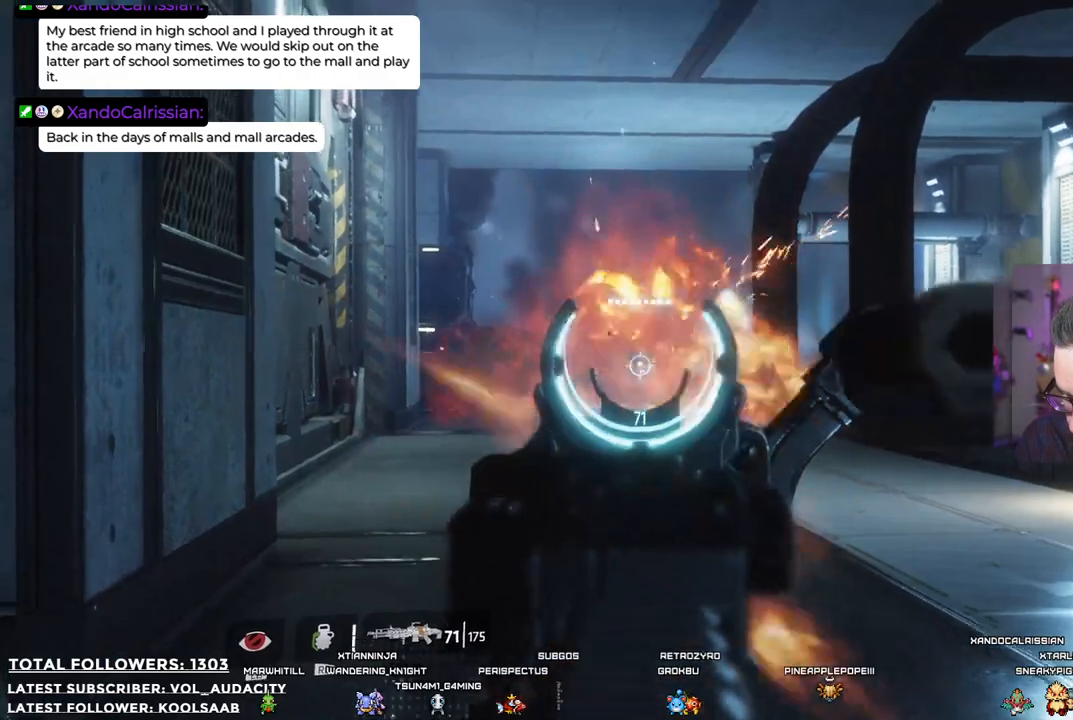
{"buttons": ["L2"], "left_stick": "center", "right_stick": "center", "events": [[184, "right_stick", "left"], [368, "right_stick", "center"]]}